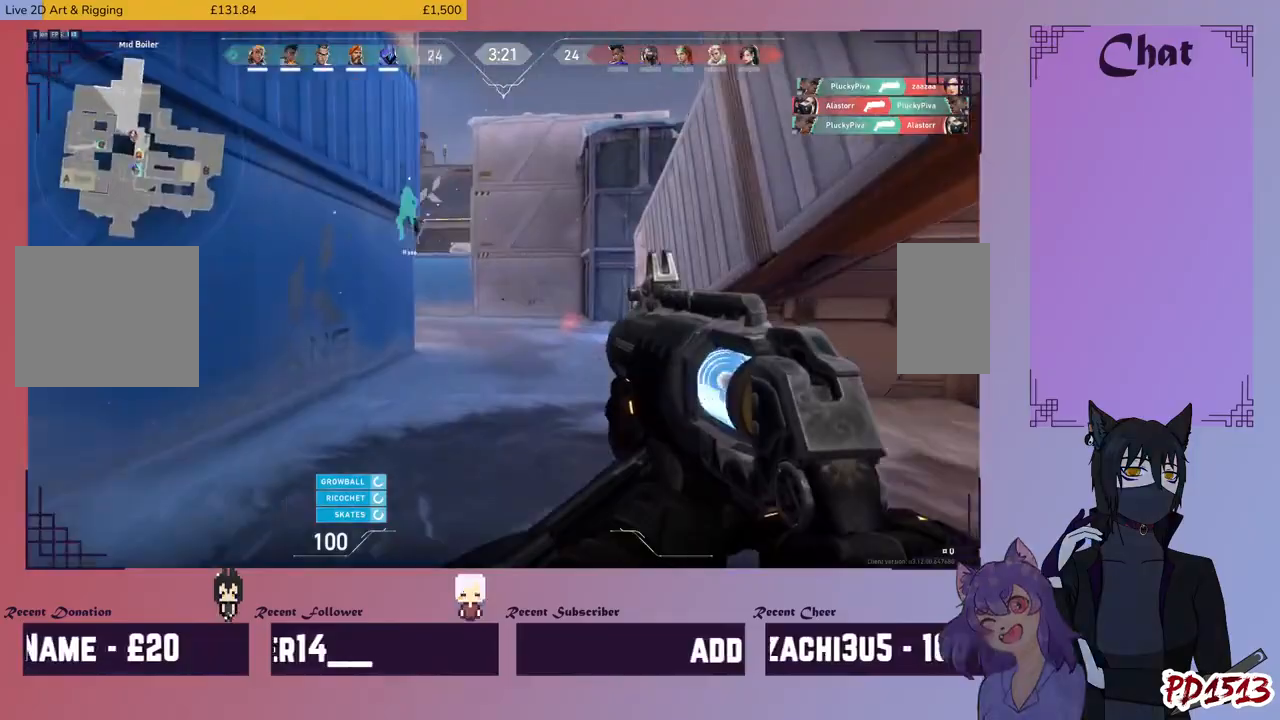
Gameplay with keyboard and mouse; each line is a JSON object with the keys and mouse buttons held at the frame after it. "events" lists presses ("down") and releases ("up") of "a", "c", "ctrl", "d", "e", "f", "q", "r", "s", "shift", "space", "tab", "v", "w", "x", "z", "mouse_left", "mouse_wheel", "mouse_right", "mouse_mb4" and "mouse_mb5" between this image and that frame as [ms after this image, input, new state], when the widget could be followed in between. "mouse_left", "mouse_wheel", "mouse_right", "mouse_mb4", "mouse_mb5" = the "left", "wheel", "right", "mb4", "mb5" buttons of the "mouse" list. No other keys are recorded. "wheel" means that the mouse wheel is clicked or scrolled. Mouse movement is not recorded.
{"keys": ["w"], "mouse": [], "events": []}
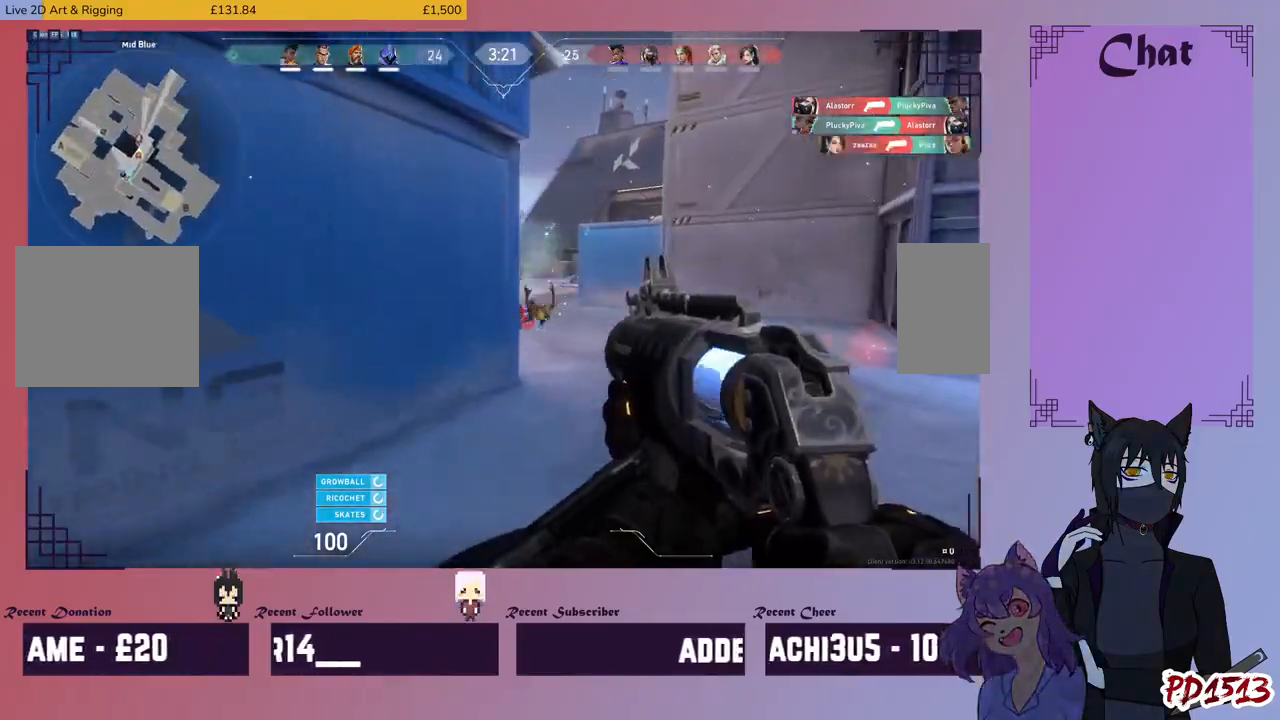
{"keys": ["d", "w"], "mouse": [], "events": [[67, "d", "down"]]}
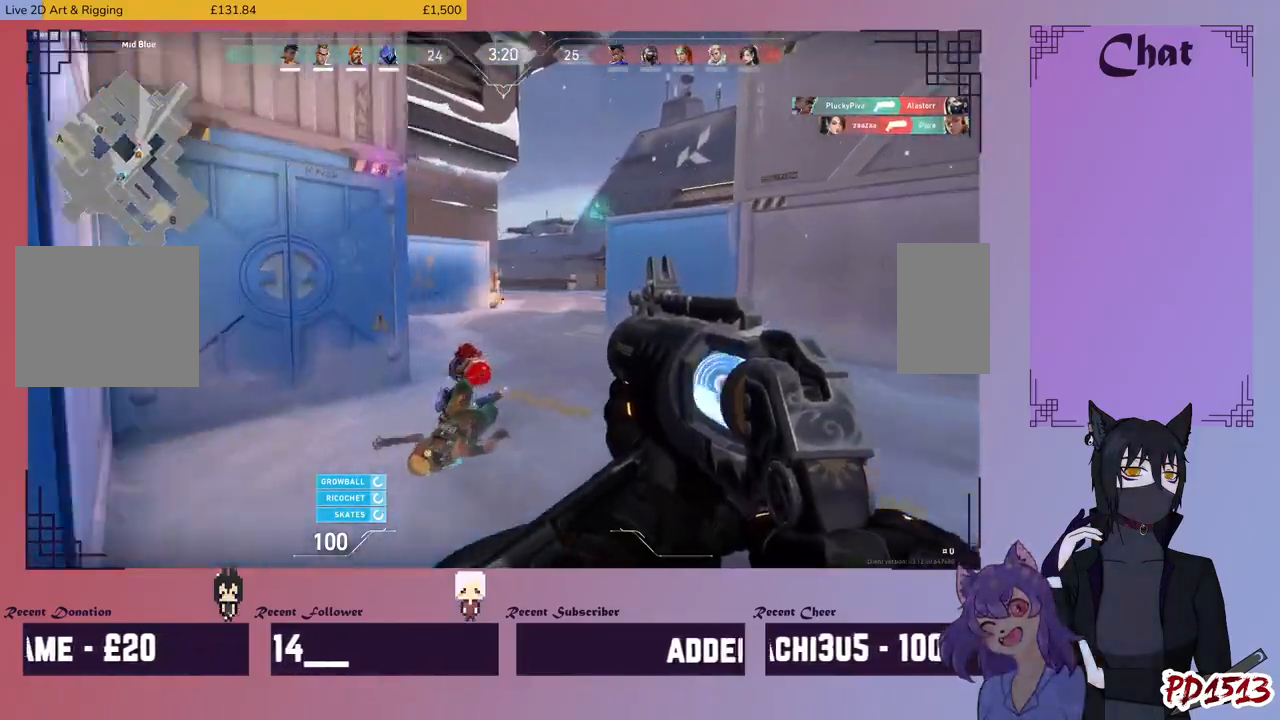
{"keys": ["d"], "mouse": [], "events": [[433, "w", "up"]]}
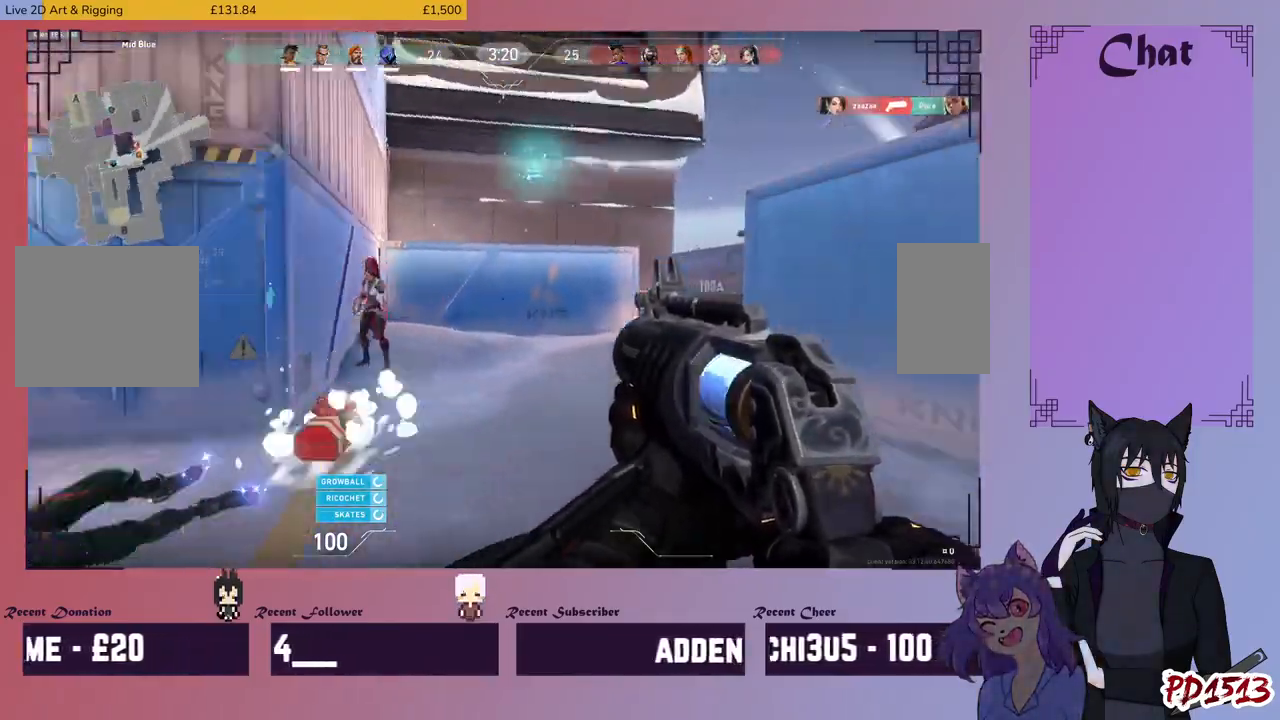
{"keys": ["w"], "mouse": ["left"], "events": [[100, "mouse_left", "down"], [200, "mouse_left", "up"], [300, "mouse_left", "down"], [333, "w", "down"], [367, "mouse_left", "up"], [467, "mouse_left", "down"], [500, "d", "up"]]}
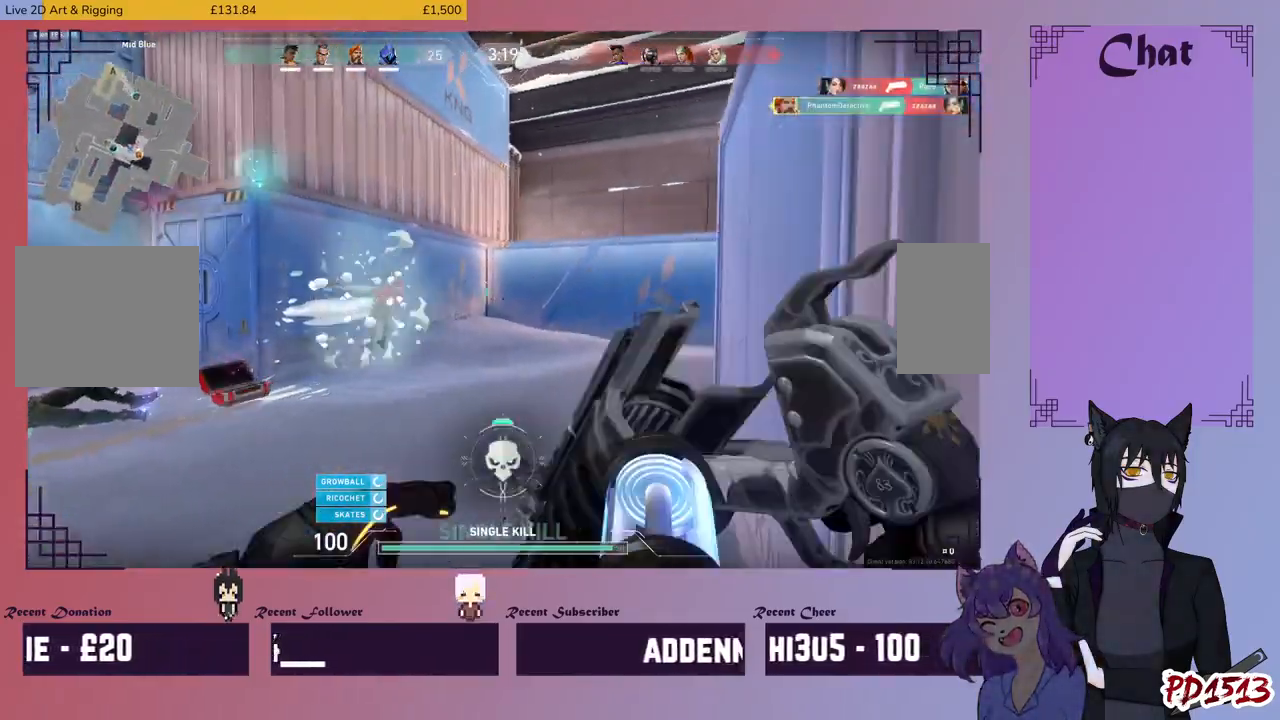
{"keys": ["a", "w"], "mouse": [], "events": [[33, "a", "down"], [67, "mouse_left", "up"], [167, "mouse_left", "down"], [267, "mouse_left", "up"], [400, "mouse_left", "down"], [500, "mouse_left", "up"]]}
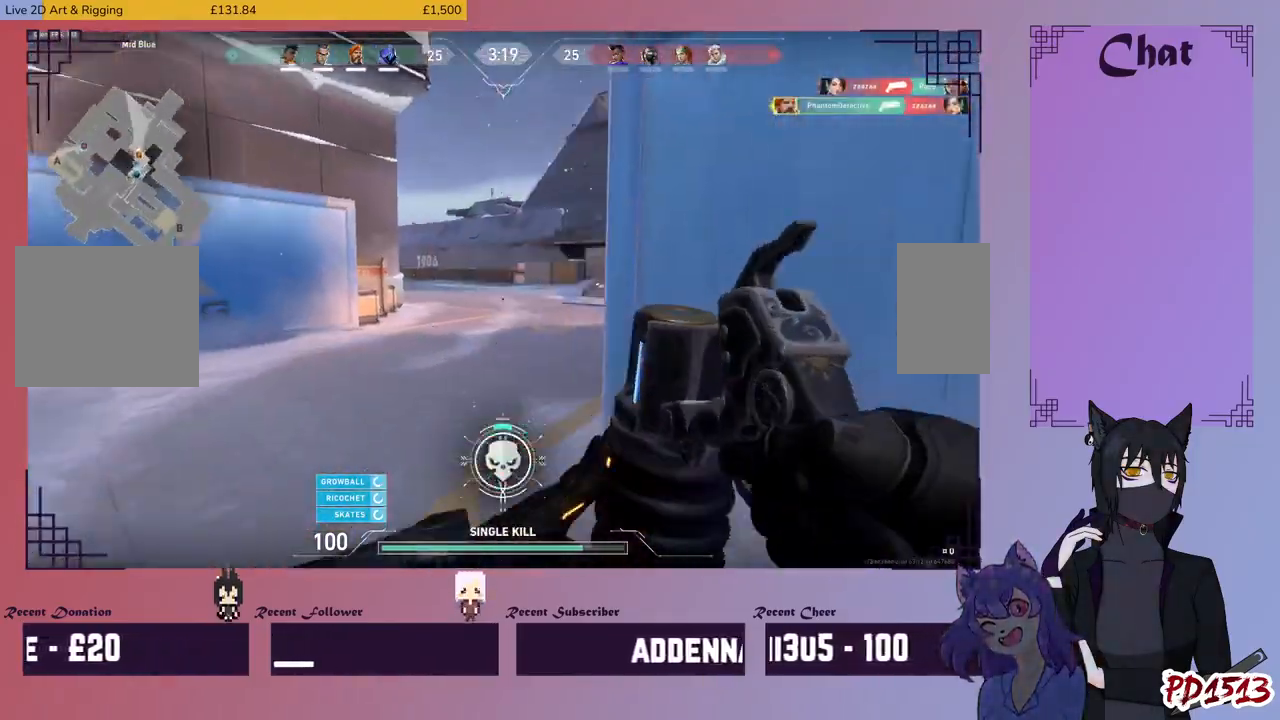
{"keys": ["w"], "mouse": [], "events": [[133, "mouse_left", "down"], [233, "mouse_left", "up"], [500, "a", "up"]]}
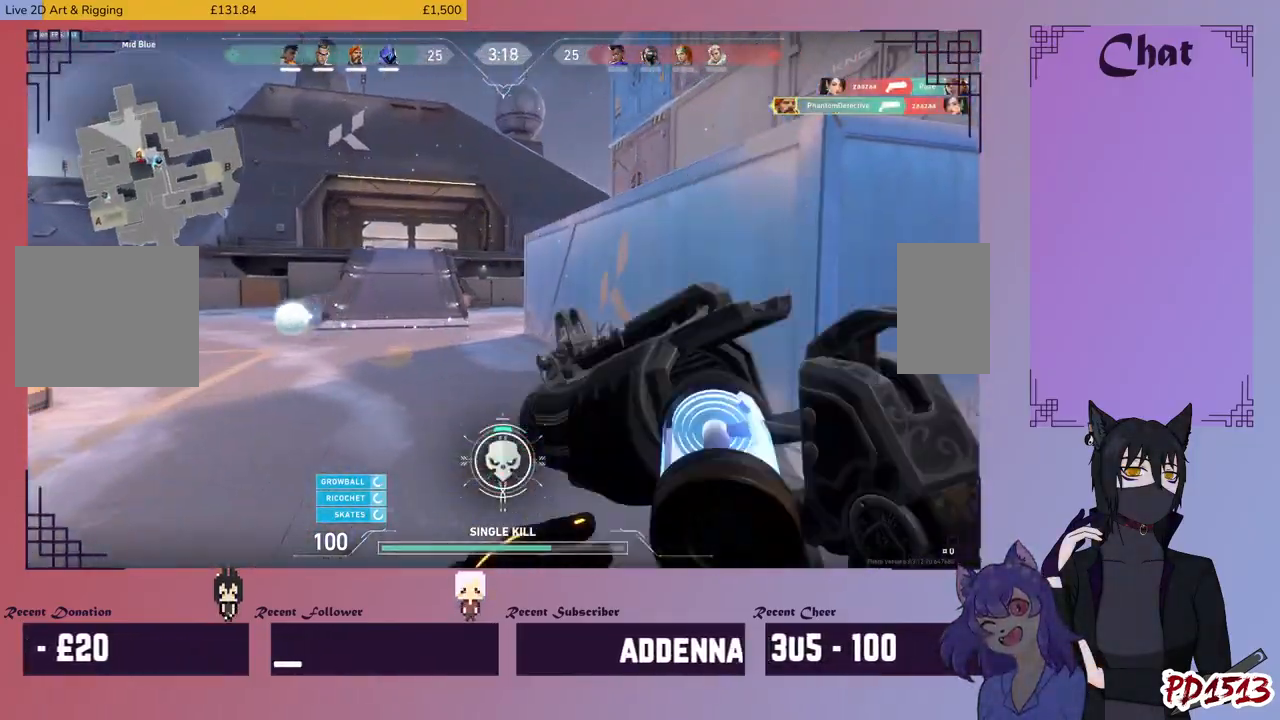
{"keys": ["d", "w"], "mouse": [], "events": [[267, "d", "down"]]}
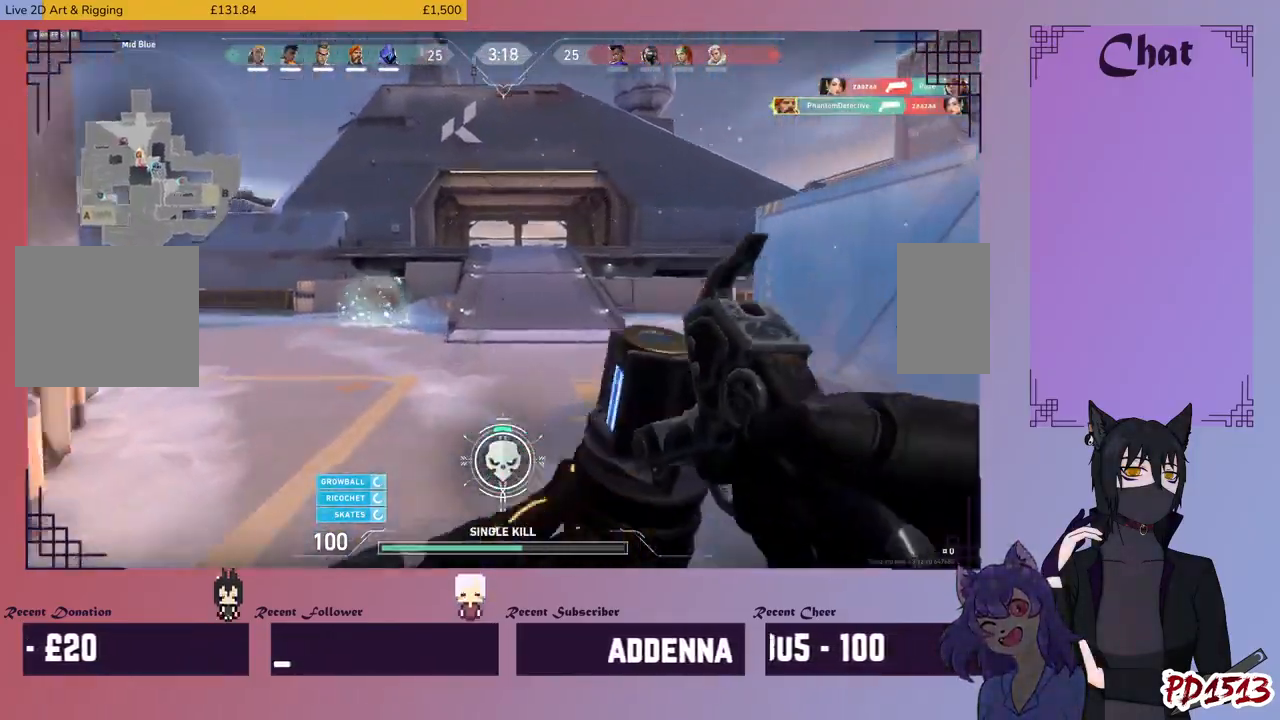
{"keys": ["d", "w"], "mouse": ["left"], "events": [[433, "mouse_left", "down"]]}
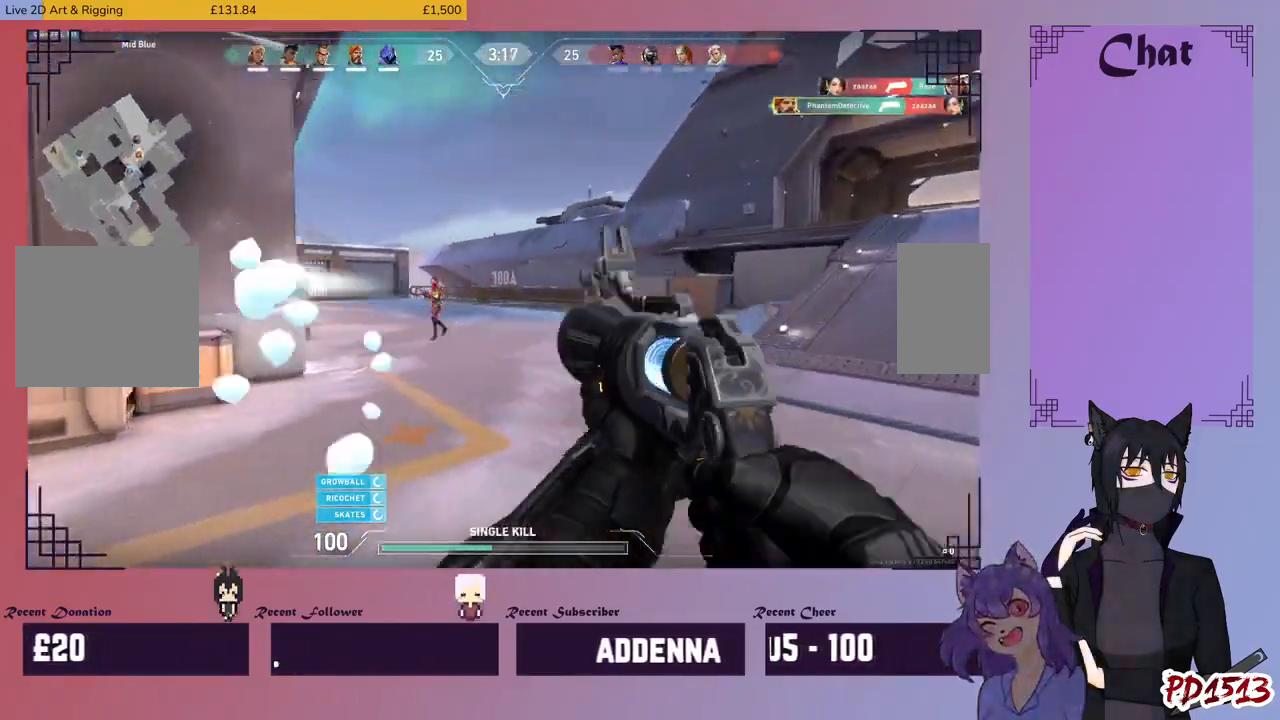
{"keys": ["d"], "mouse": ["left"], "events": [[67, "mouse_left", "up"], [100, "w", "up"], [133, "mouse_left", "down"], [233, "ctrl", "down"], [267, "mouse_left", "up"], [333, "mouse_left", "down"], [433, "mouse_left", "up"], [467, "ctrl", "up"], [500, "mouse_left", "down"]]}
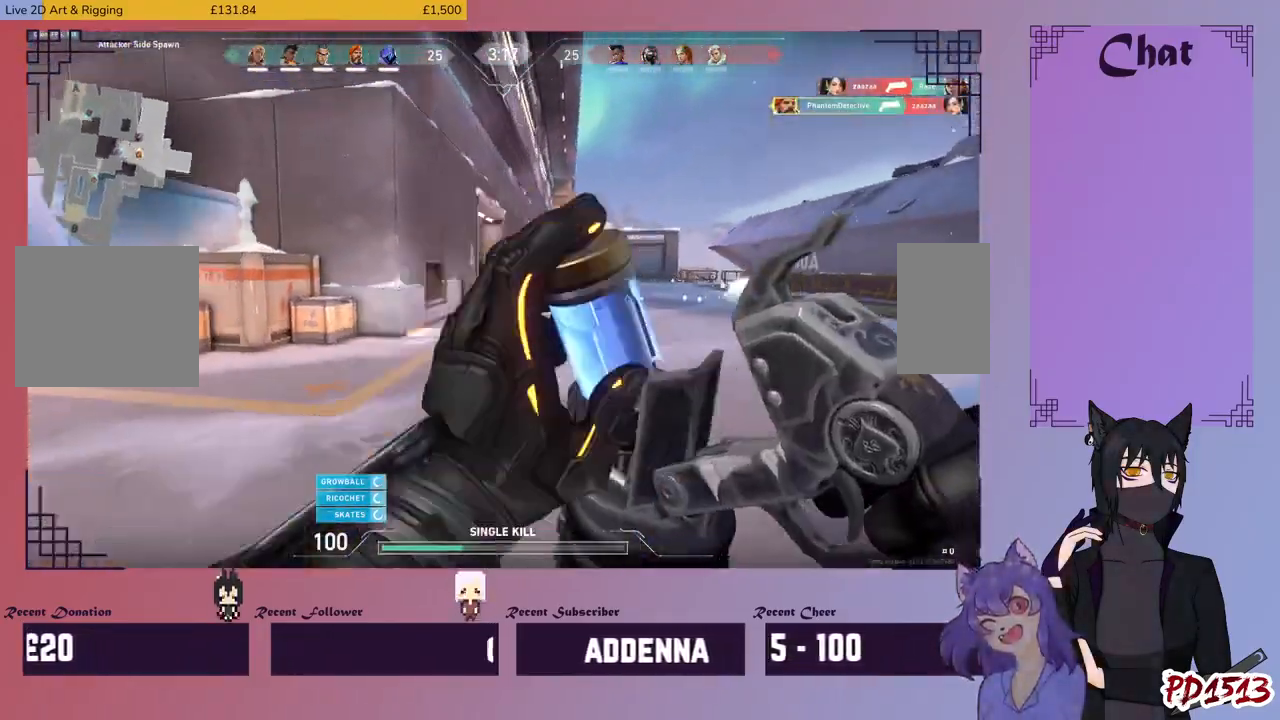
{"keys": ["d", "w"], "mouse": ["left"], "events": [[67, "w", "down"], [100, "mouse_left", "up"], [167, "mouse_left", "down"], [267, "mouse_left", "up"], [333, "mouse_left", "down"], [433, "mouse_left", "up"], [500, "mouse_left", "down"]]}
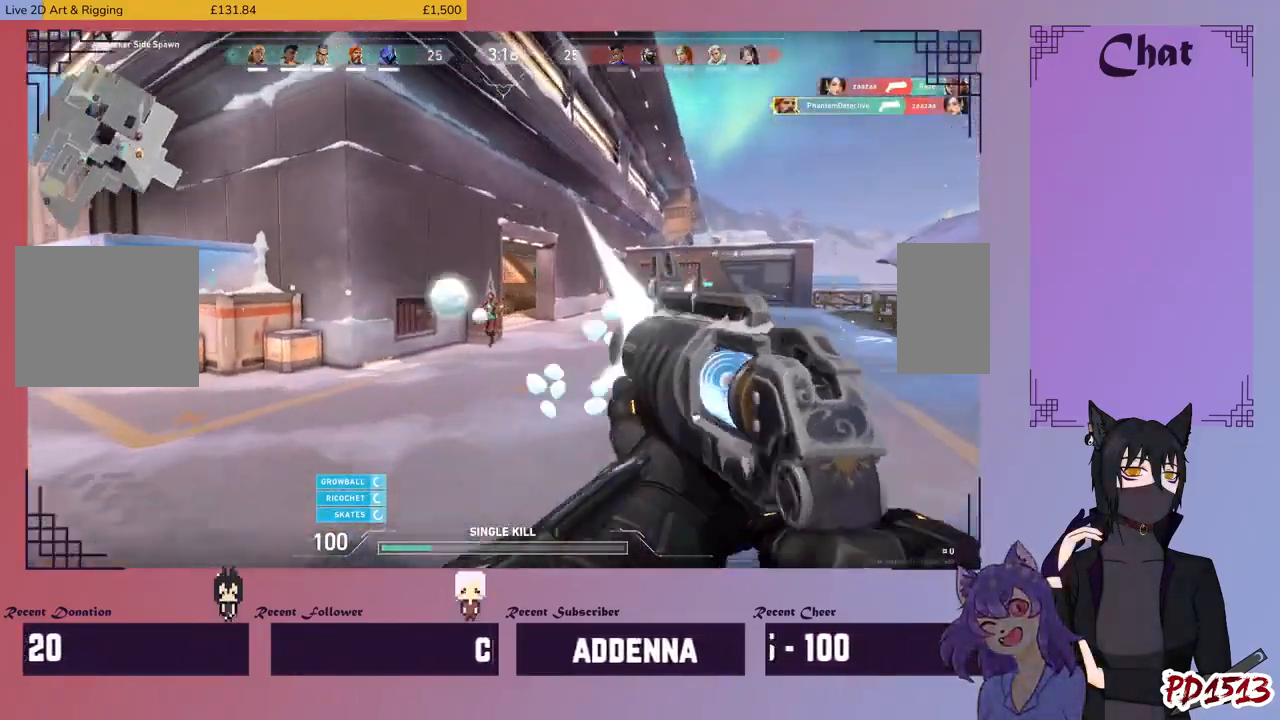
{"keys": ["d", "w"], "mouse": ["left"], "events": [[33, "d", "up"], [333, "d", "down"], [433, "mouse_left", "up"], [467, "mouse_left", "down"]]}
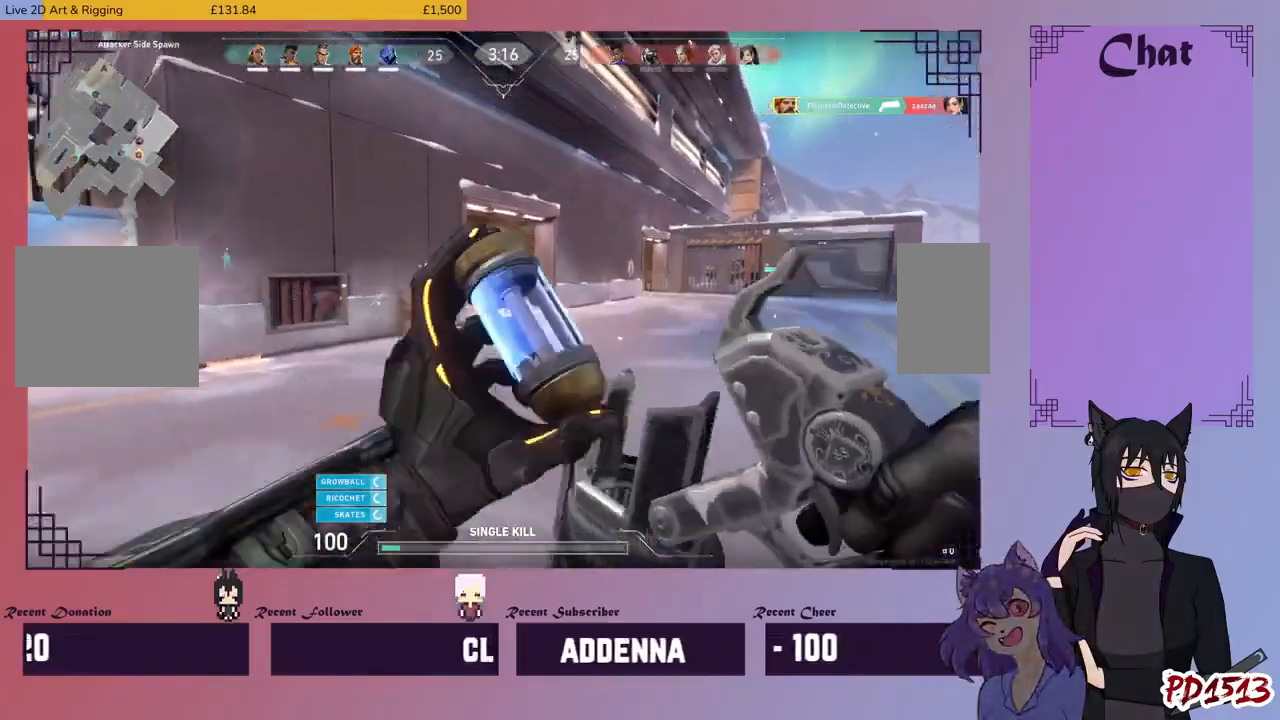
{"keys": ["d"], "mouse": ["left"], "events": [[67, "mouse_left", "up"], [100, "mouse_left", "down"], [267, "mouse_left", "up"], [300, "mouse_left", "down"], [333, "w", "up"], [433, "mouse_left", "up"], [467, "mouse_left", "down"]]}
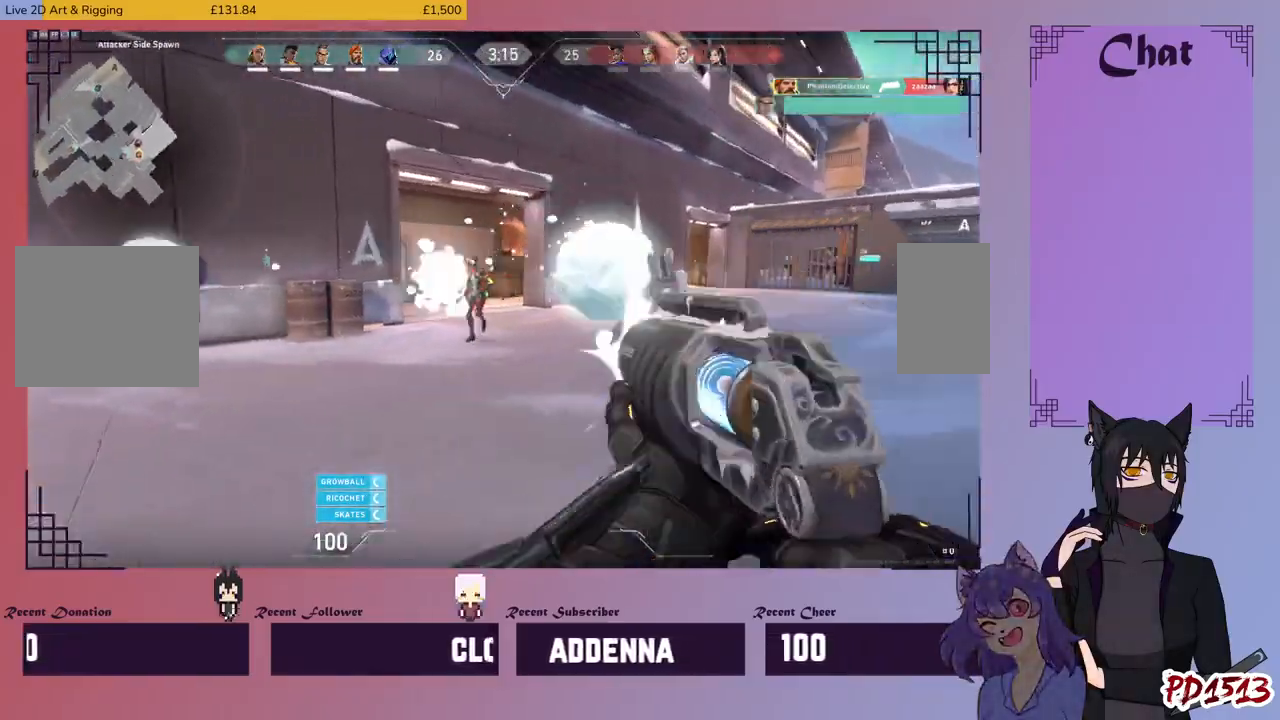
{"keys": ["d"], "mouse": ["left"], "events": [[267, "mouse_left", "up"], [333, "mouse_left", "down"], [433, "mouse_left", "up"], [500, "mouse_left", "down"]]}
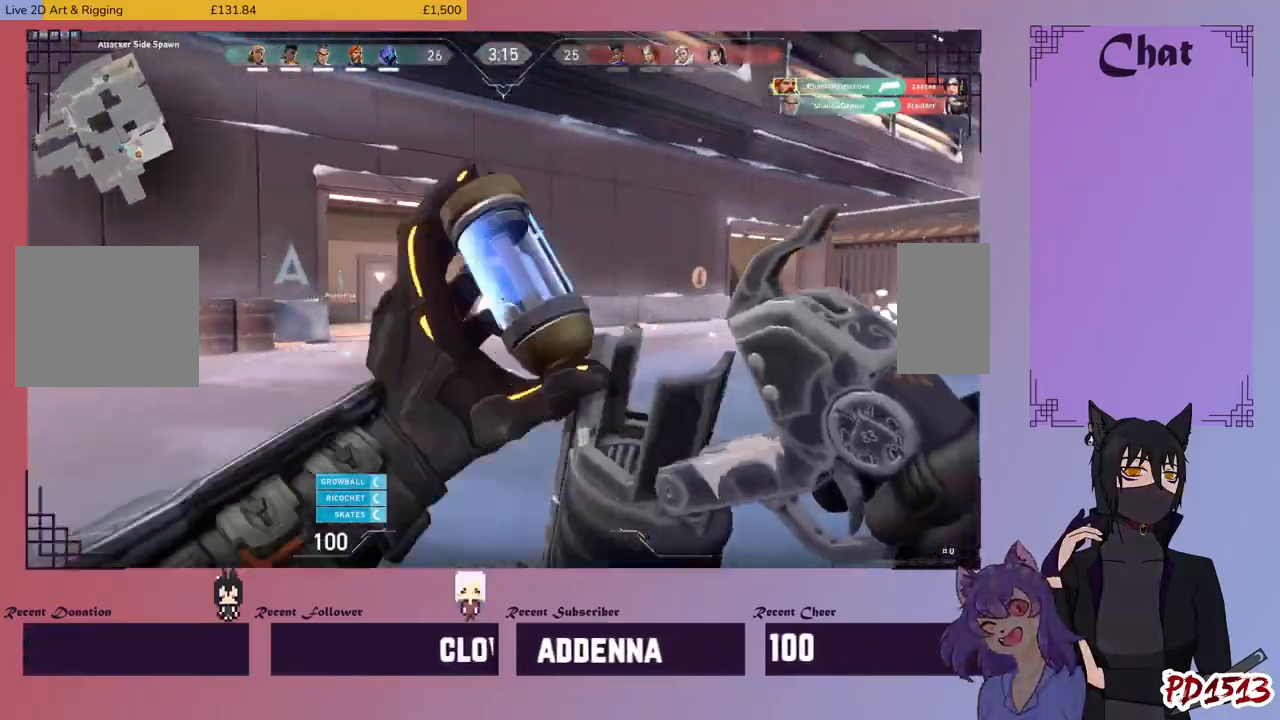
{"keys": ["d", "w"], "mouse": [], "events": [[67, "w", "down"], [100, "mouse_left", "up"]]}
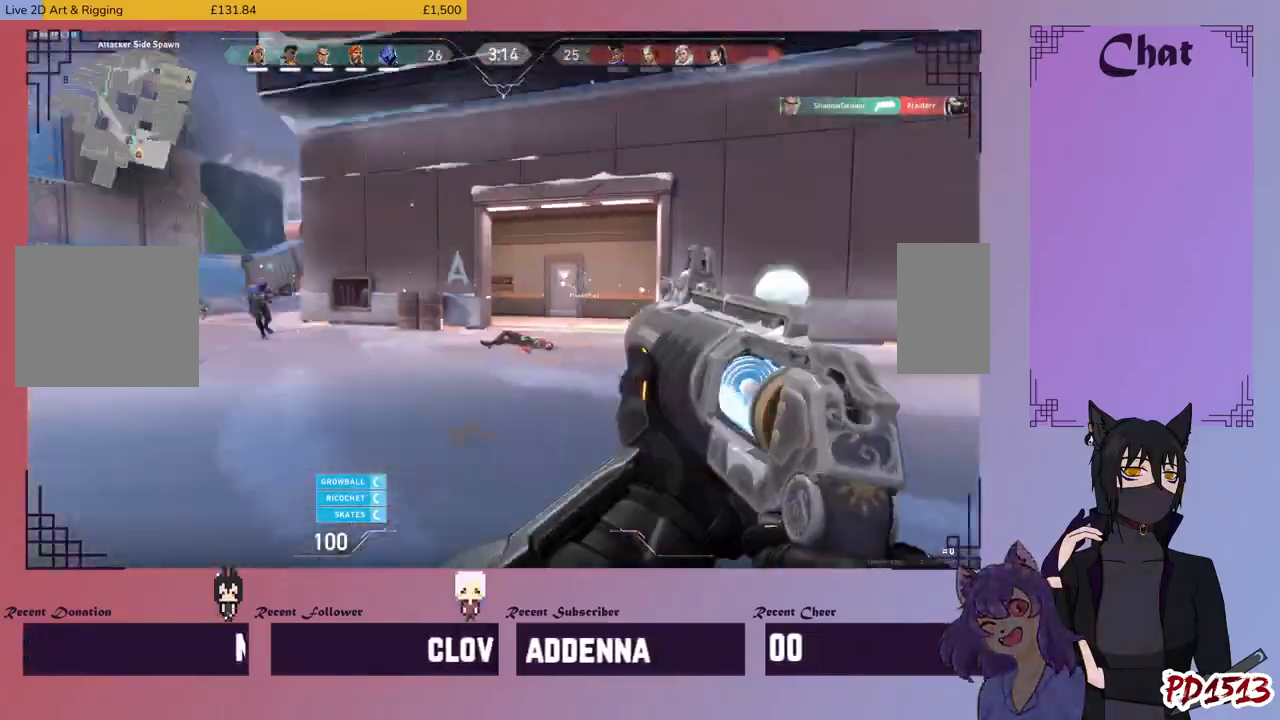
{"keys": ["d", "w"], "mouse": [], "events": []}
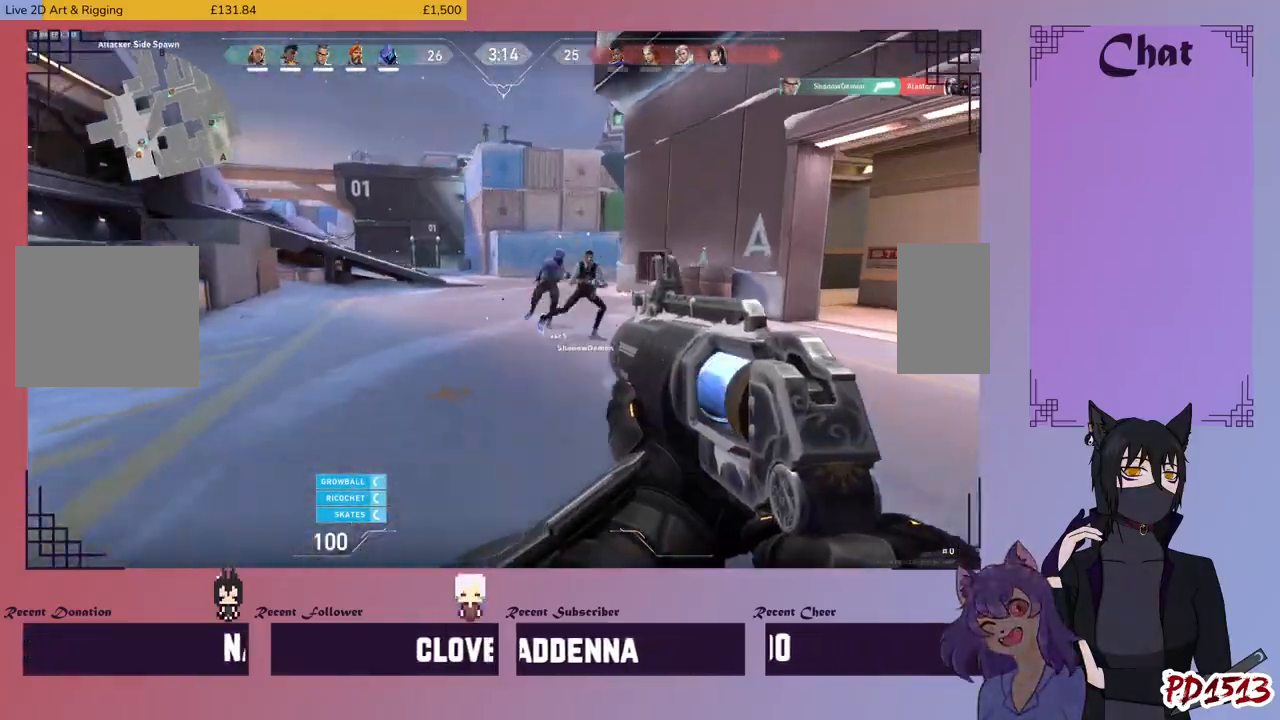
{"keys": ["w"], "mouse": [], "events": [[100, "d", "up"]]}
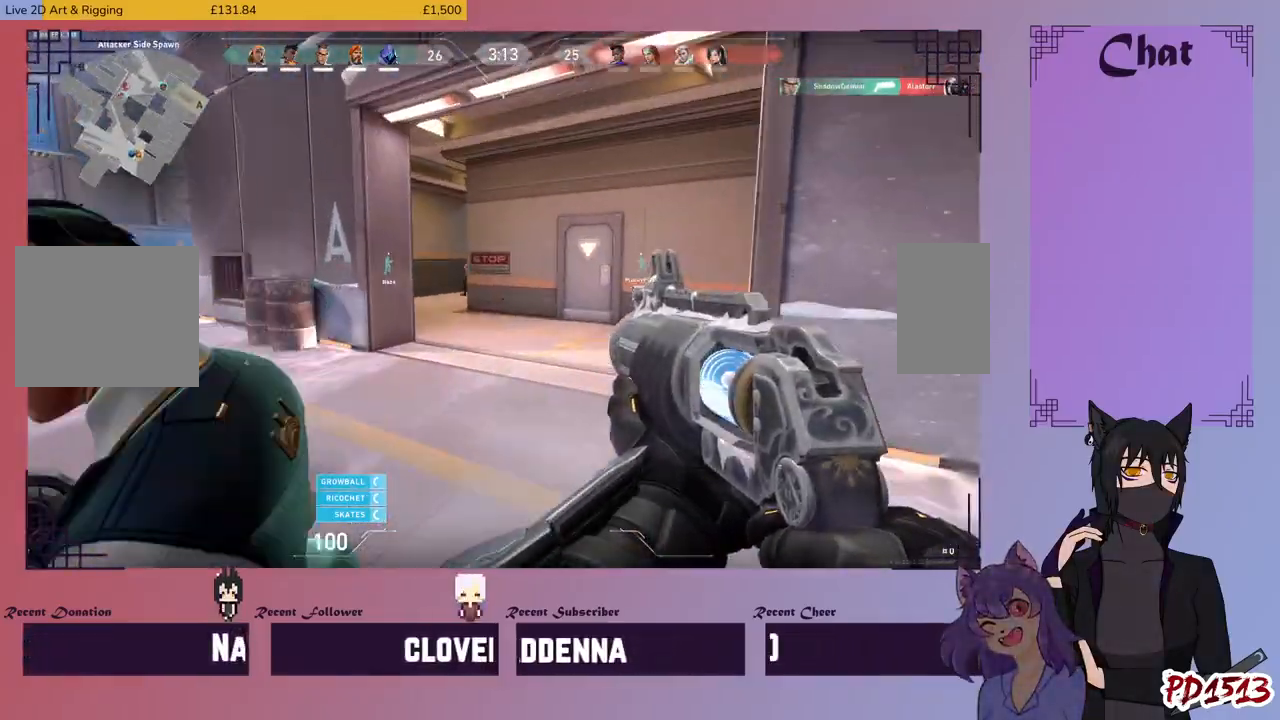
{"keys": ["d", "w"], "mouse": ["left"], "events": [[433, "mouse_left", "down"], [467, "d", "down"]]}
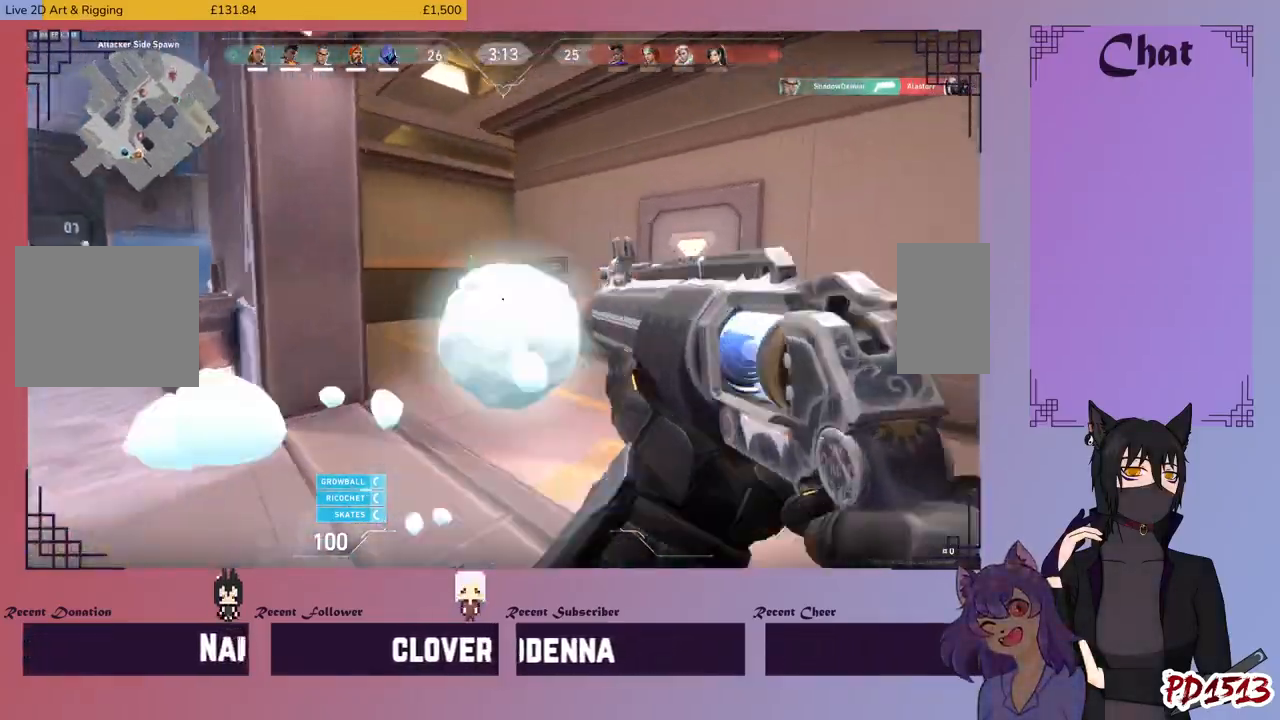
{"keys": ["d"], "mouse": [], "events": [[33, "mouse_left", "up"], [300, "w", "up"]]}
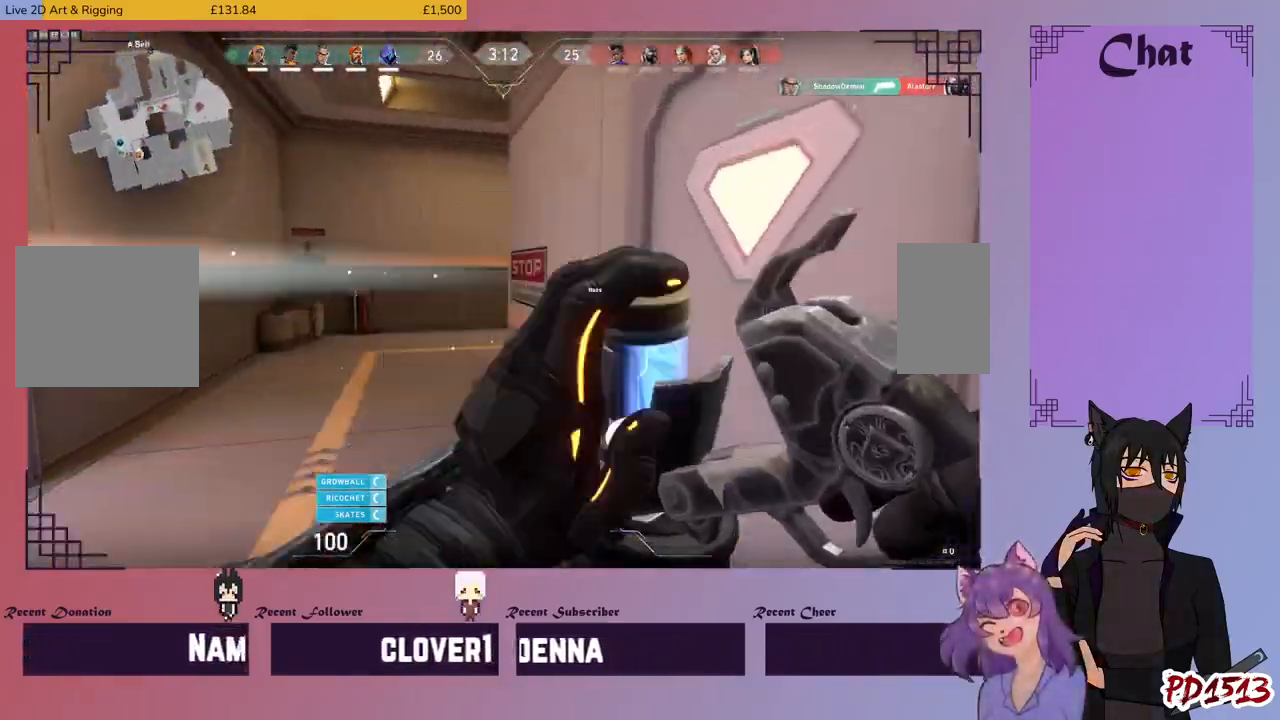
{"keys": ["a", "w"], "mouse": [], "events": [[67, "s", "down"], [133, "s", "up"], [167, "a", "down"], [267, "d", "up"], [333, "w", "down"]]}
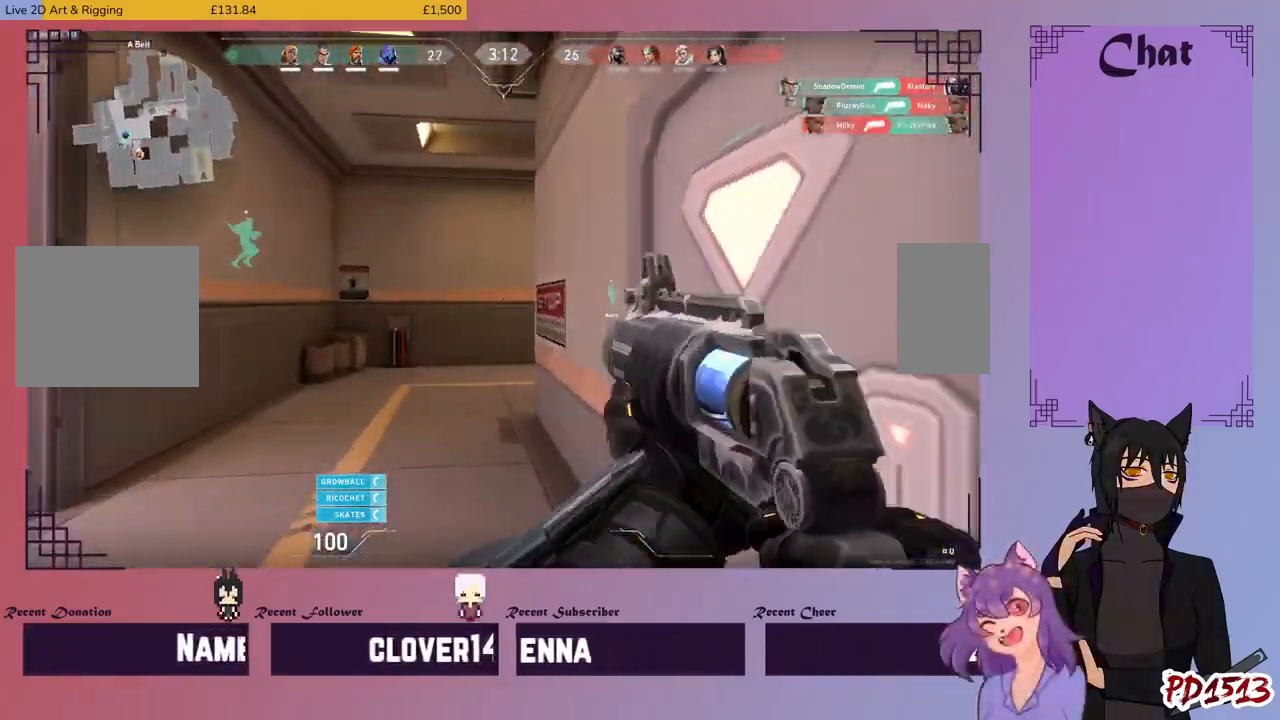
{"keys": ["d"], "mouse": [], "events": [[33, "mouse_left", "down"], [133, "a", "up"], [133, "mouse_left", "up"], [433, "d", "down"], [467, "w", "up"]]}
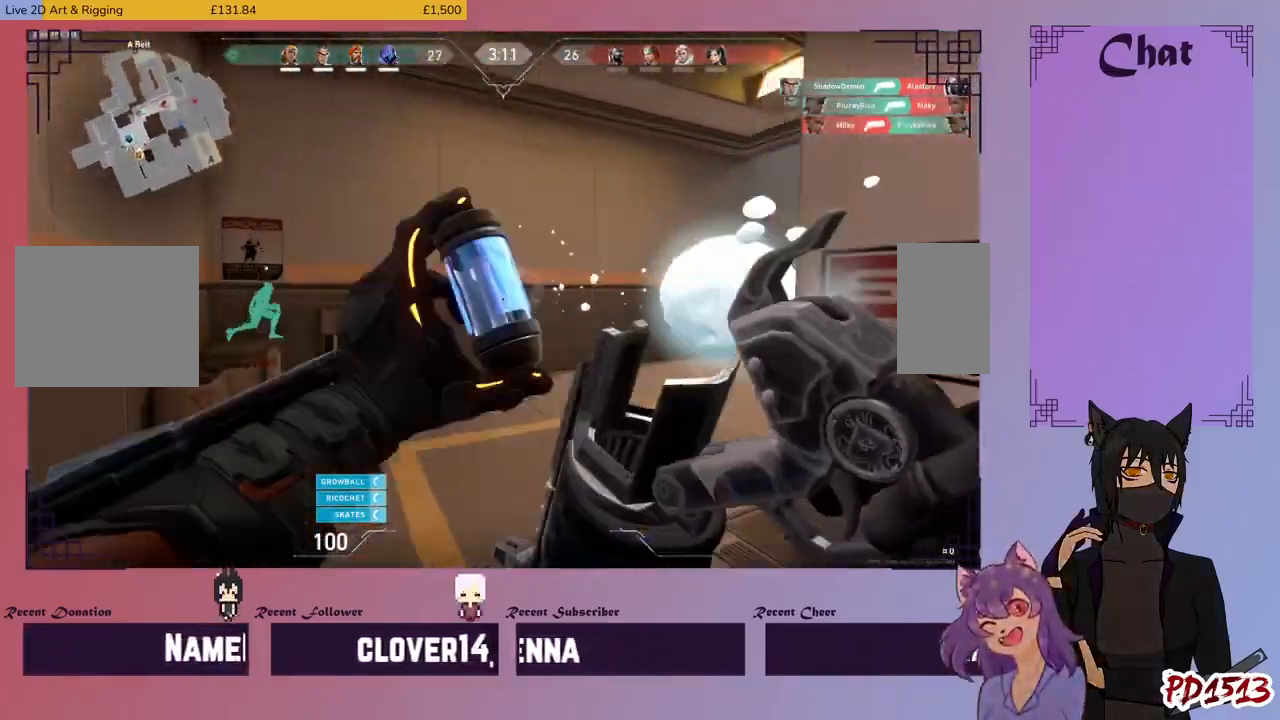
{"keys": ["a", "d"], "mouse": ["left"], "events": [[233, "mouse_left", "down"], [233, "s", "down"], [333, "mouse_left", "up"], [467, "mouse_left", "down"], [467, "s", "up"], [500, "a", "down"]]}
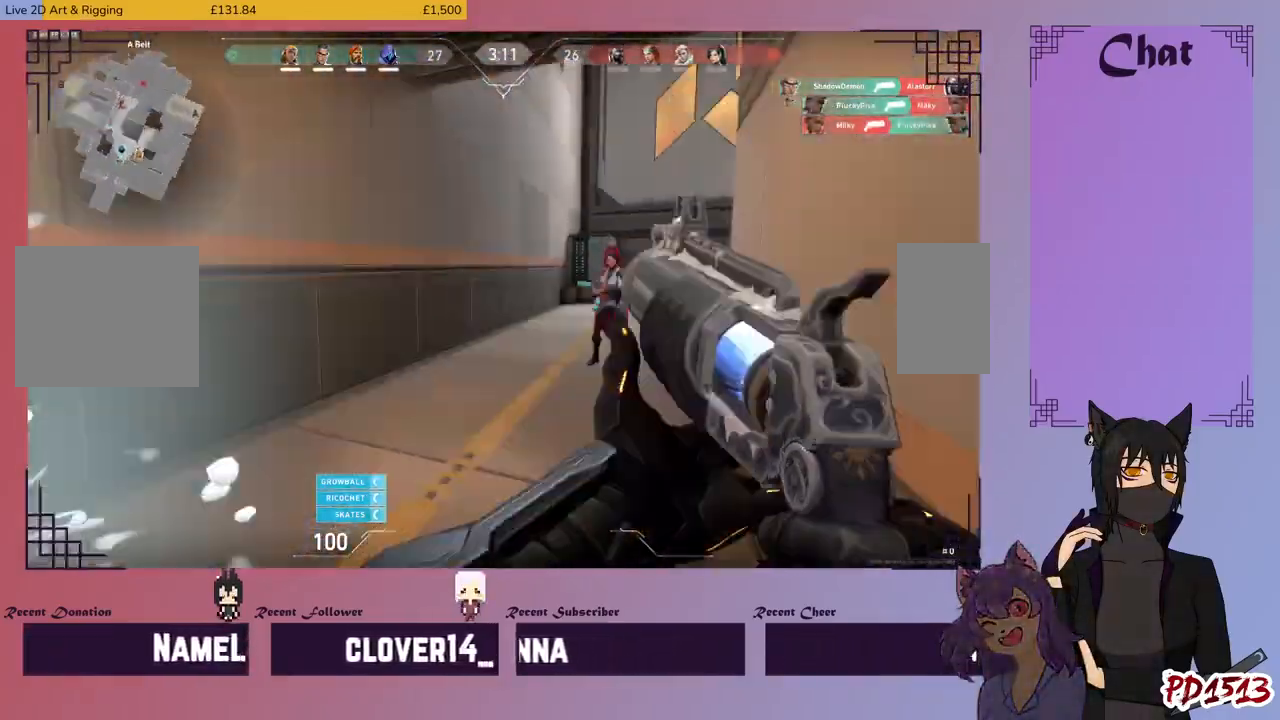
{"keys": ["a", "w"], "mouse": [], "events": [[100, "d", "up"], [100, "mouse_left", "up"], [133, "w", "down"], [200, "mouse_left", "down"], [300, "mouse_left", "up"], [367, "mouse_left", "down"], [467, "mouse_left", "up"]]}
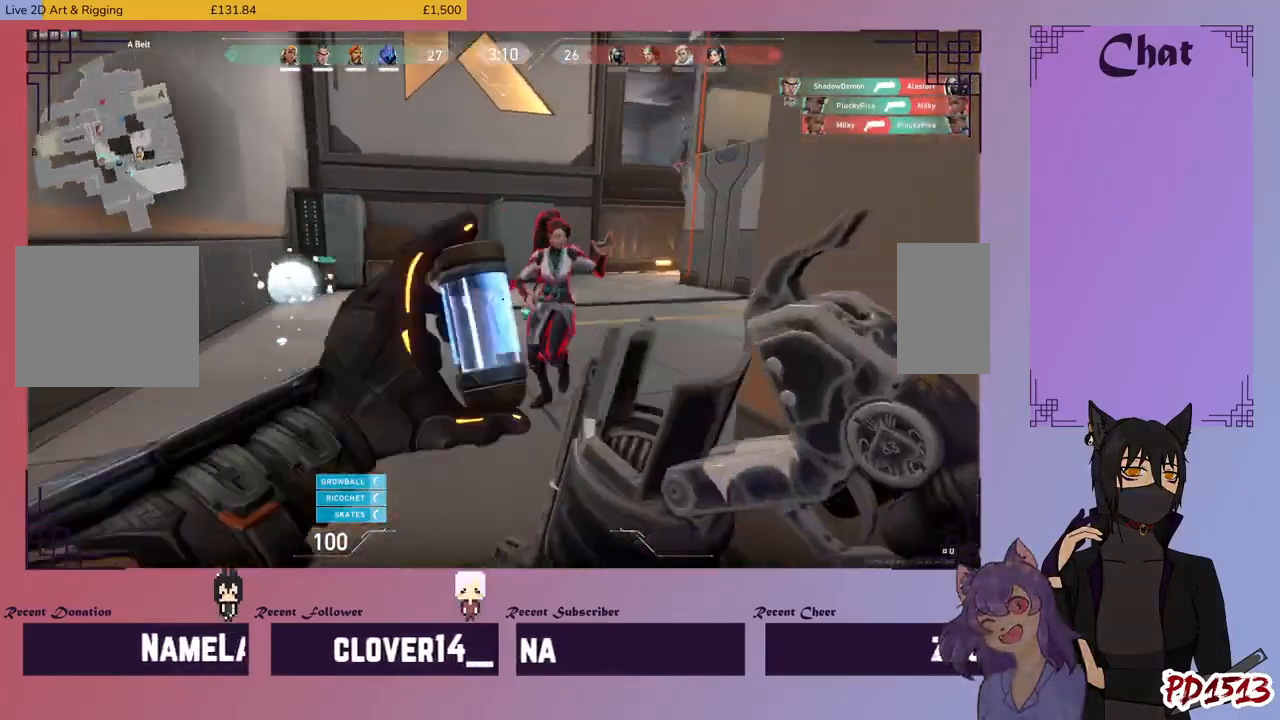
{"keys": ["a"], "mouse": ["left"], "events": [[33, "mouse_left", "down"], [167, "mouse_left", "up"], [200, "mouse_left", "down"], [233, "w", "up"], [333, "mouse_left", "up"], [400, "mouse_left", "down"]]}
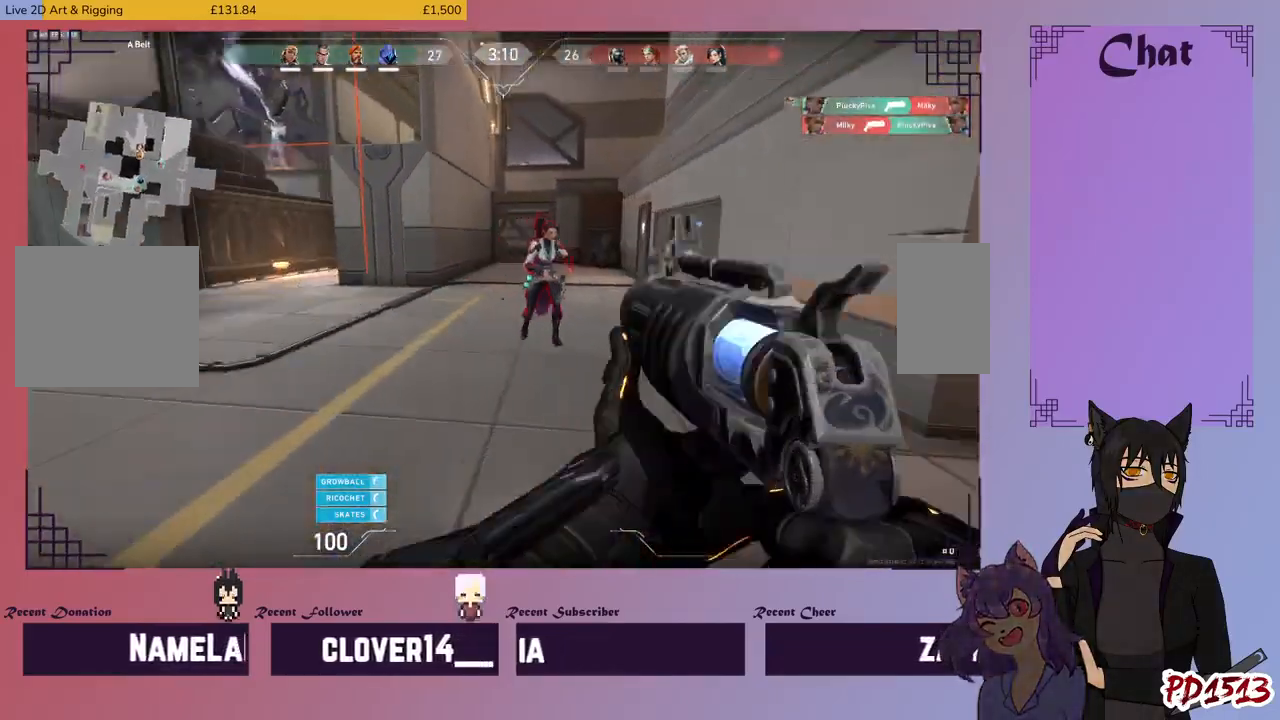
{"keys": ["a", "w"], "mouse": ["left"], "events": [[33, "mouse_left", "up"], [67, "mouse_left", "down"], [200, "mouse_left", "up"], [233, "mouse_left", "down"], [267, "w", "down"], [367, "mouse_left", "up"], [433, "mouse_left", "down"]]}
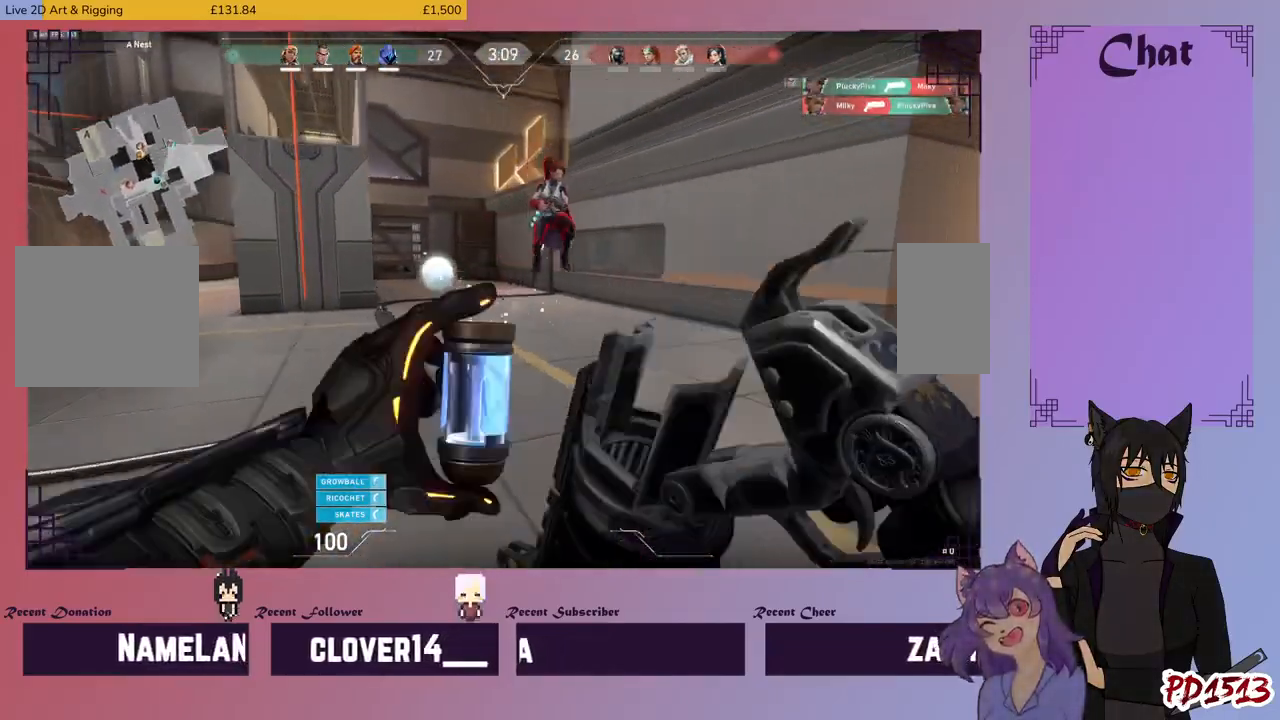
{"keys": ["w"], "mouse": ["left"], "events": [[33, "mouse_left", "up"], [100, "mouse_left", "down"], [233, "mouse_left", "up"], [300, "a", "up"], [300, "mouse_left", "down"], [400, "mouse_left", "up"], [467, "mouse_left", "down"]]}
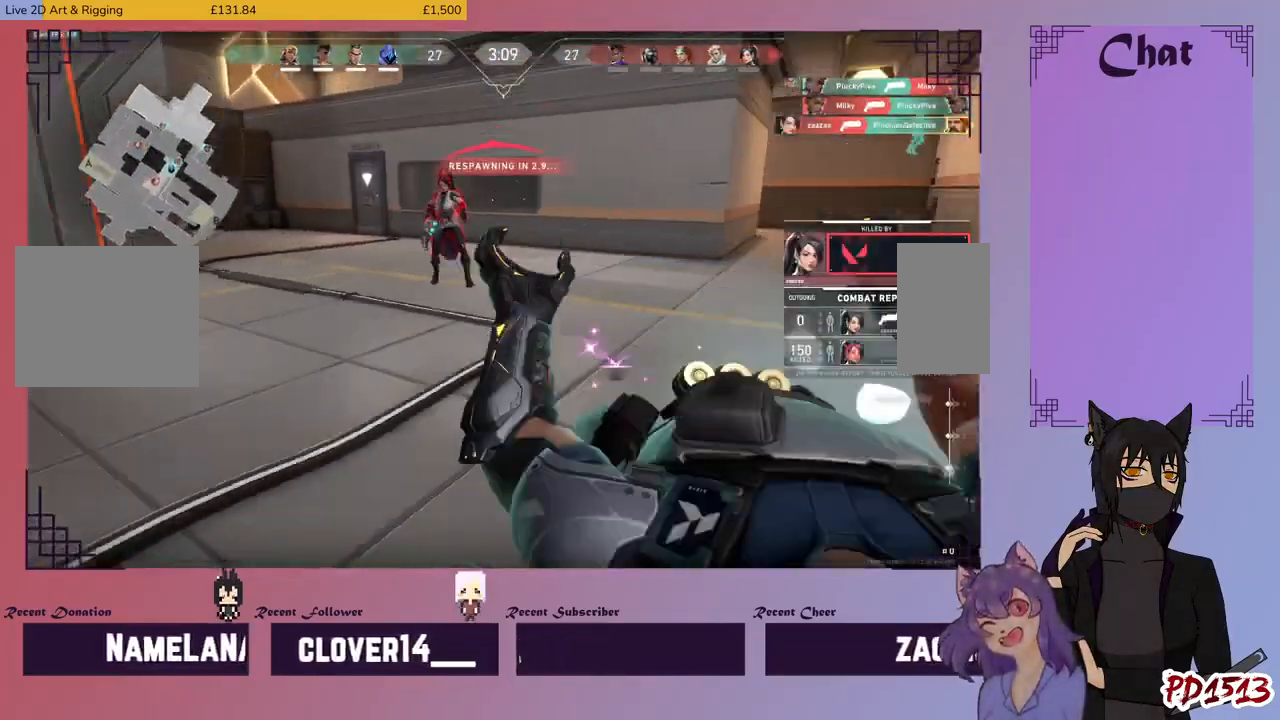
{"keys": [], "mouse": [], "events": [[67, "mouse_left", "up"], [167, "mouse_left", "down"], [233, "mouse_left", "up"], [300, "w", "up"]]}
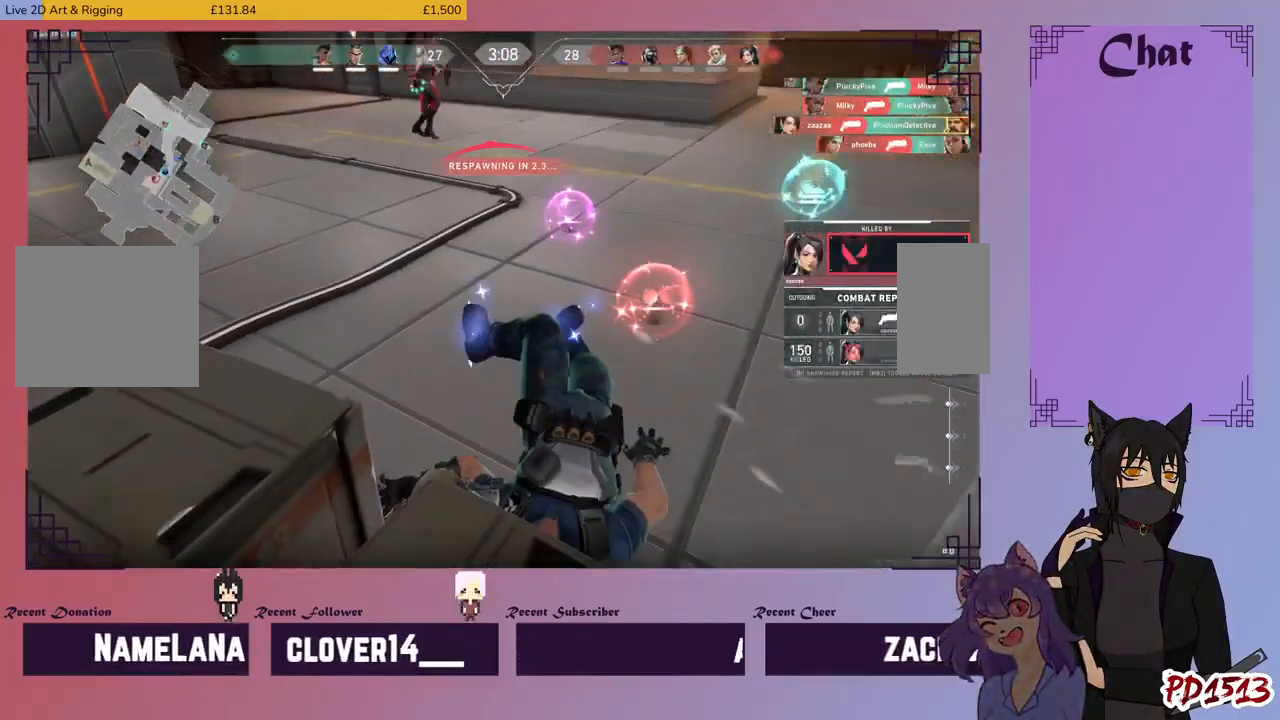
{"keys": [], "mouse": [], "events": []}
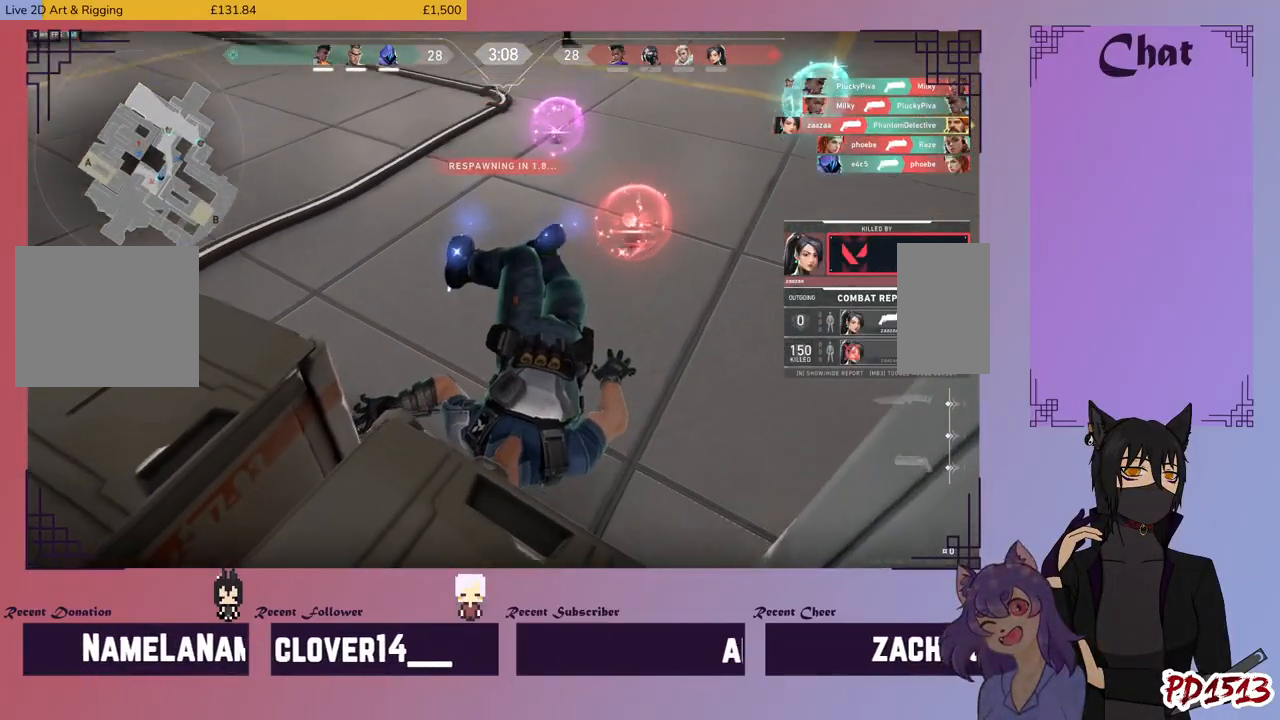
{"keys": [], "mouse": [], "events": []}
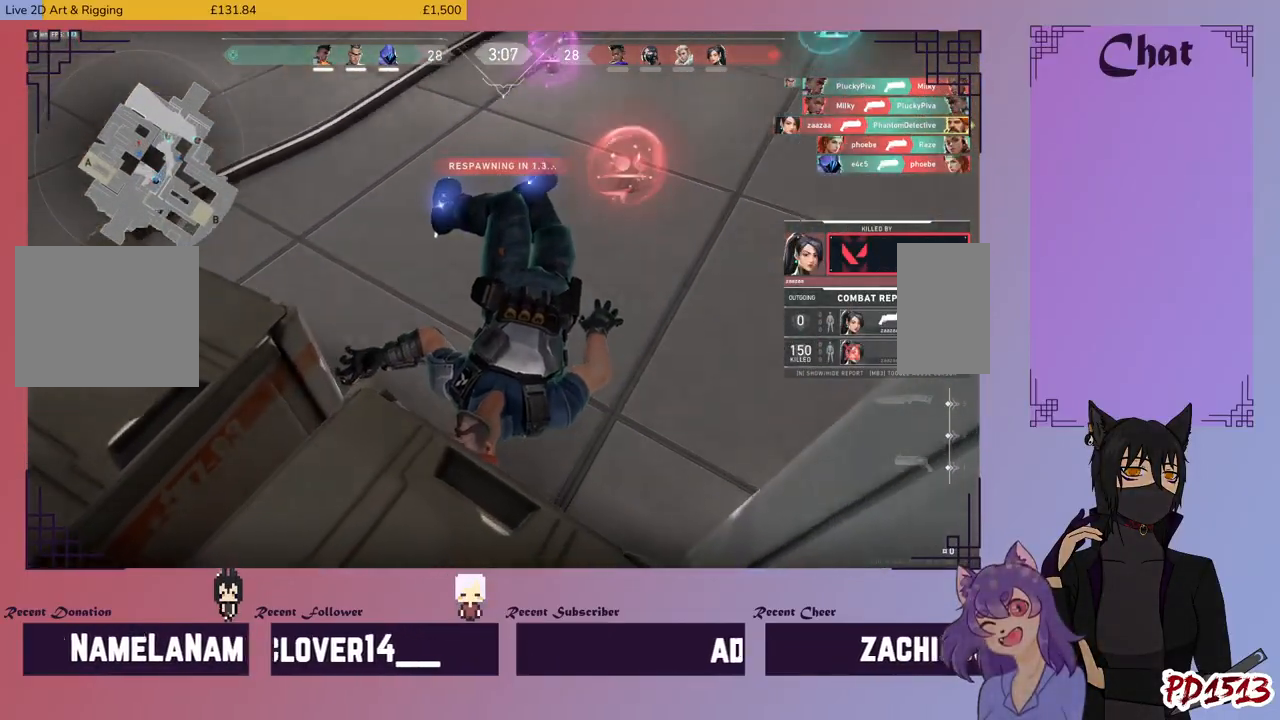
{"keys": [], "mouse": [], "events": []}